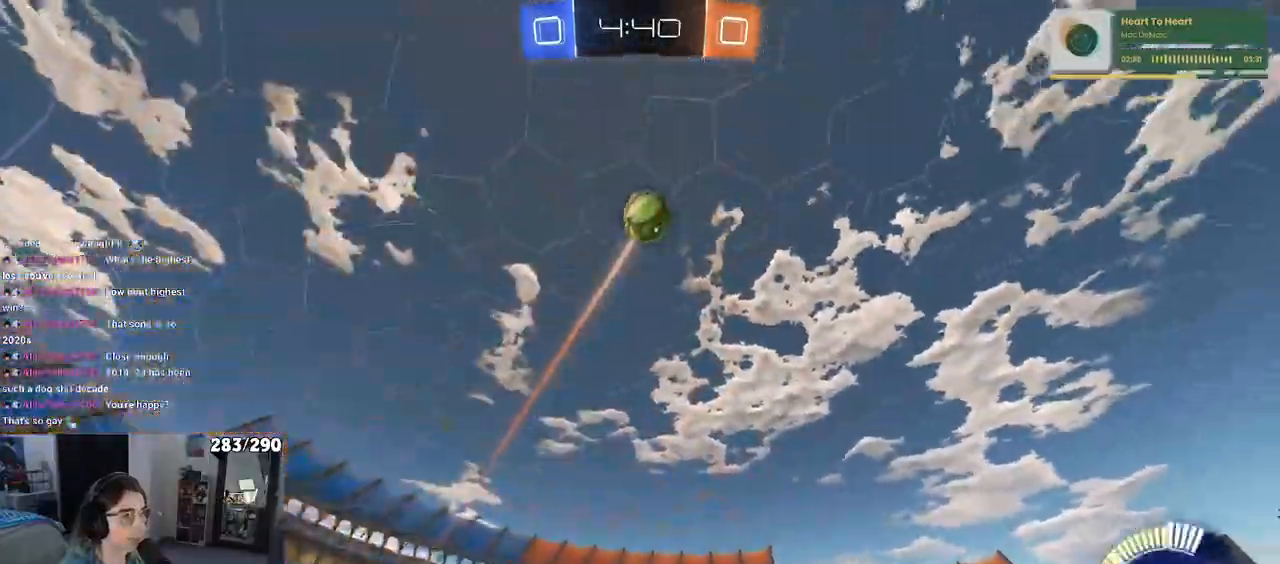
Gameplay with a controller (PlayStation layout); each line is a JSON object with the inputs held at the frame after it. "events" lists button and stick changes between this image and that frame as [ms after this image, input, new state], when the widget could be followed in between. Not read: L1 R1.
{"buttons": ["L2"], "left_stick": "left", "right_stick": "center", "events": [[33, "L2", "up"], [183, "SQUARE", "up"], [450, "R2", "up"], [467, "L2", "down"]]}
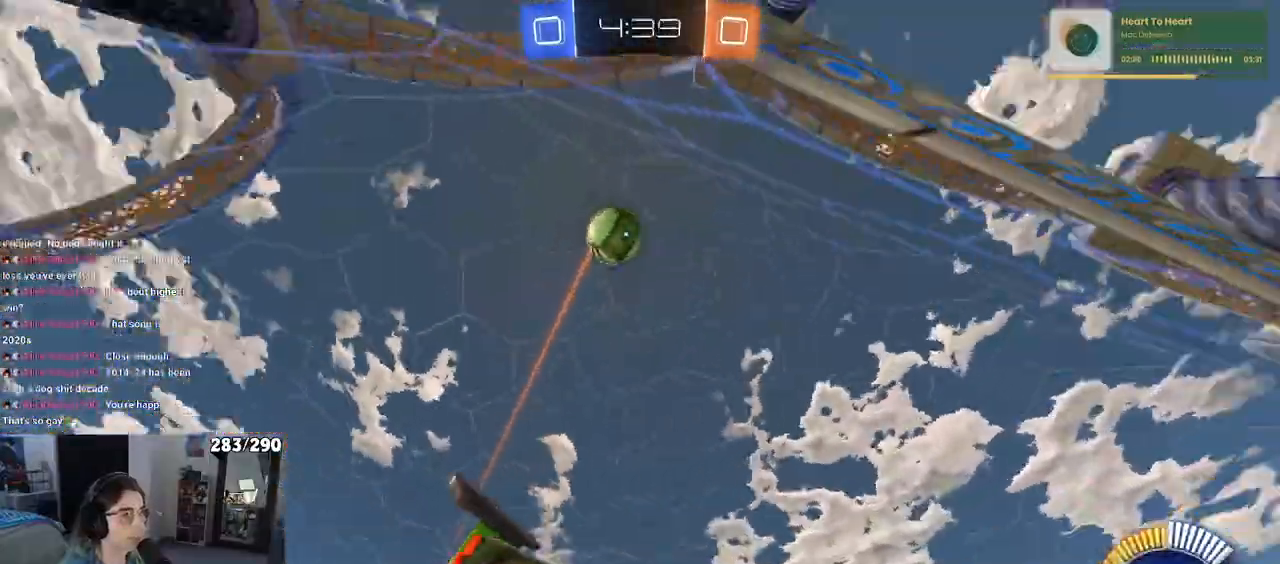
{"buttons": ["L2"], "left_stick": "left", "right_stick": "center", "events": [[50, "R2", "down"], [83, "L2", "up"], [100, "left_stick", "center"], [250, "left_stick", "left"], [283, "R2", "up"], [317, "L2", "down"]]}
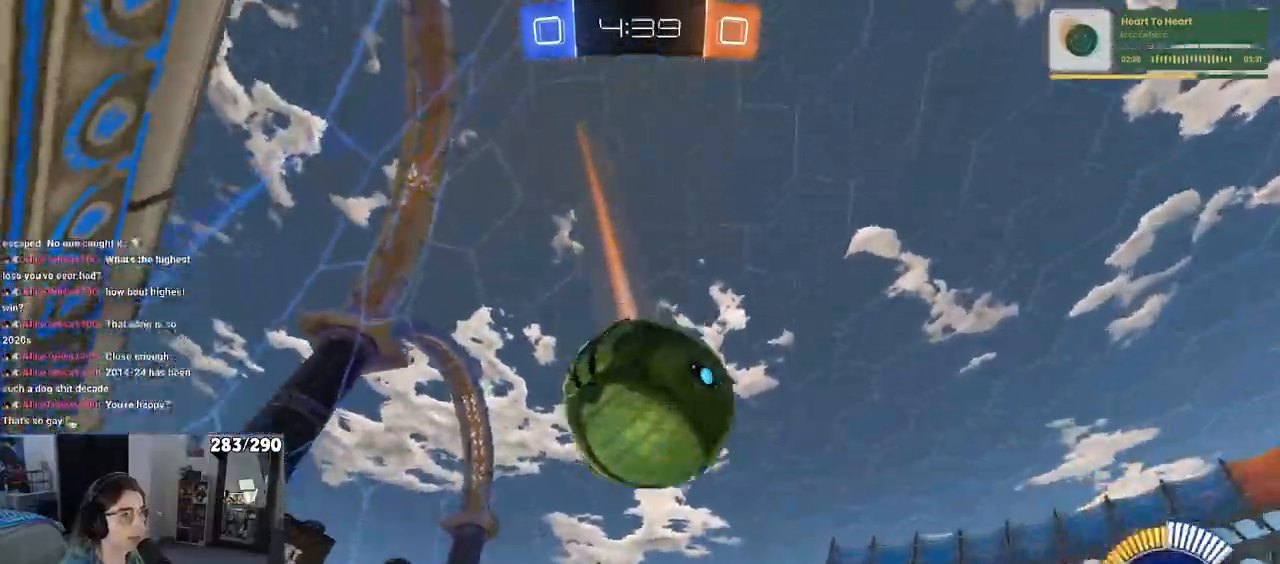
{"buttons": ["R2"], "left_stick": "left", "right_stick": "center", "events": [[33, "left_stick", "down-right"], [117, "R2", "down"], [133, "L2", "up"], [133, "left_stick", "center"], [317, "left_stick", "left"]]}
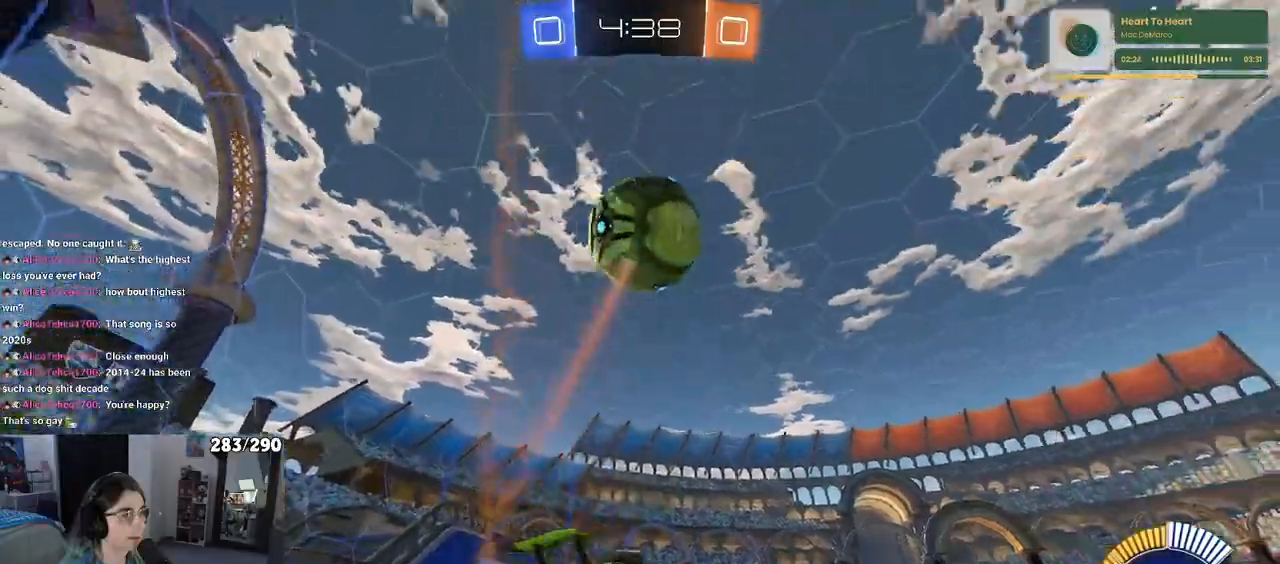
{"buttons": ["R2"], "left_stick": "down-right", "right_stick": "center", "events": [[50, "left_stick", "down"], [83, "L2", "down"], [100, "CROSS", "down"], [250, "L2", "up"], [283, "CROSS", "up"], [283, "left_stick", "center"], [317, "CROSS", "down"], [333, "left_stick", "down"], [450, "left_stick", "down-right"], [467, "CROSS", "up"]]}
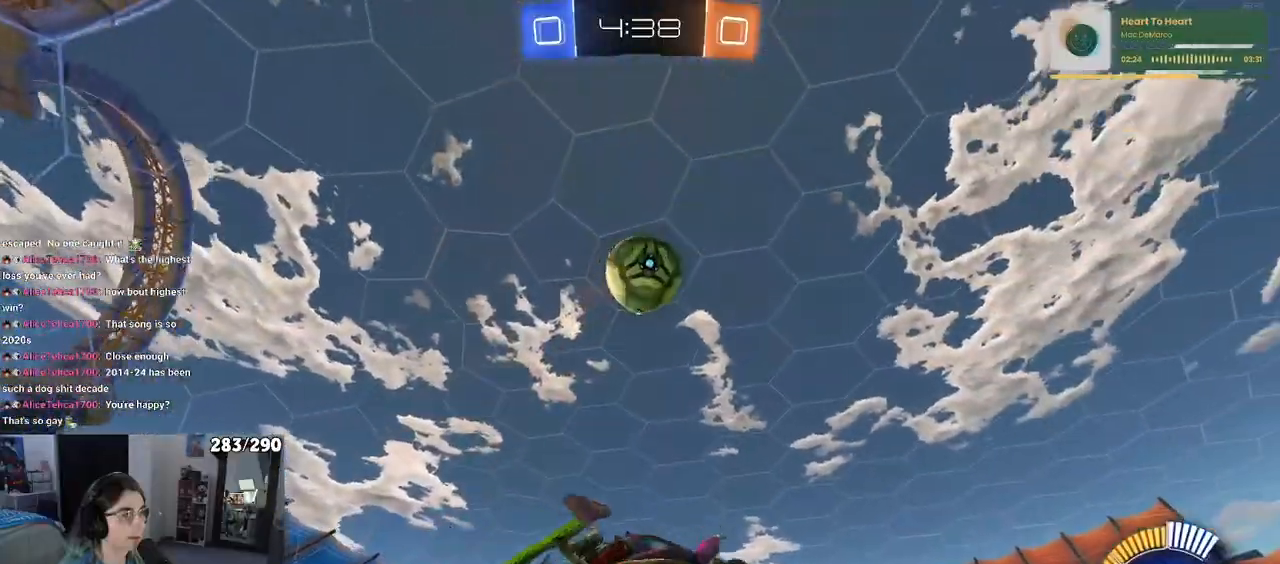
{"buttons": [], "left_stick": "down-left", "right_stick": "center", "events": [[17, "R2", "up"], [100, "left_stick", "up-right"], [367, "left_stick", "left"], [467, "left_stick", "down-left"]]}
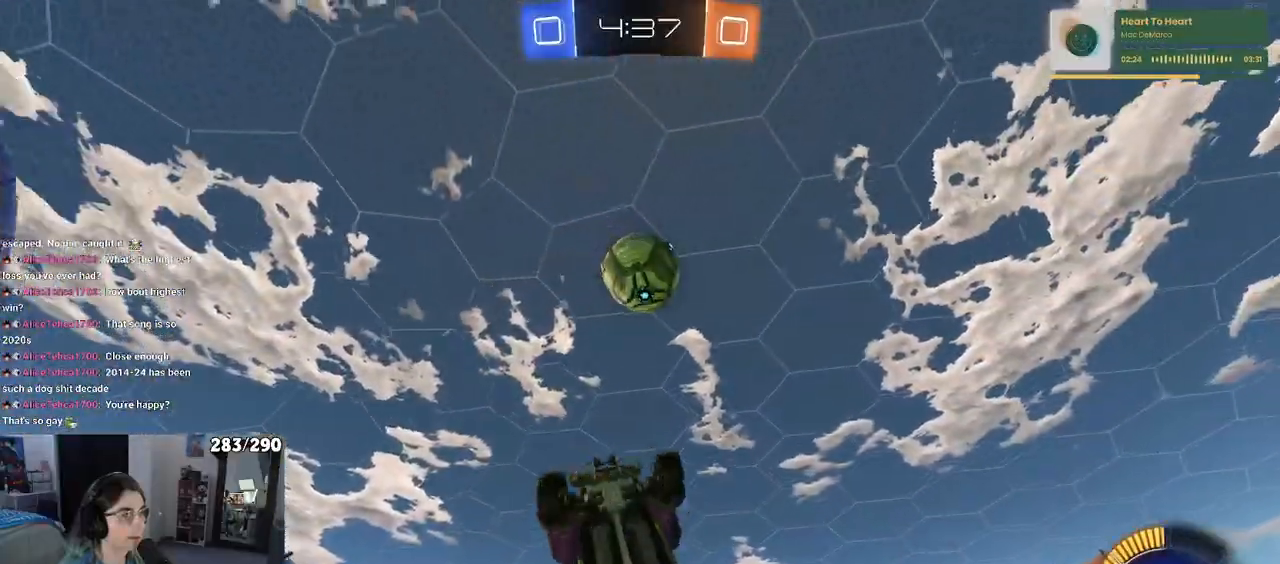
{"buttons": [], "left_stick": "center", "right_stick": "center", "events": [[250, "left_stick", "right"], [350, "left_stick", "up-right"], [500, "left_stick", "center"]]}
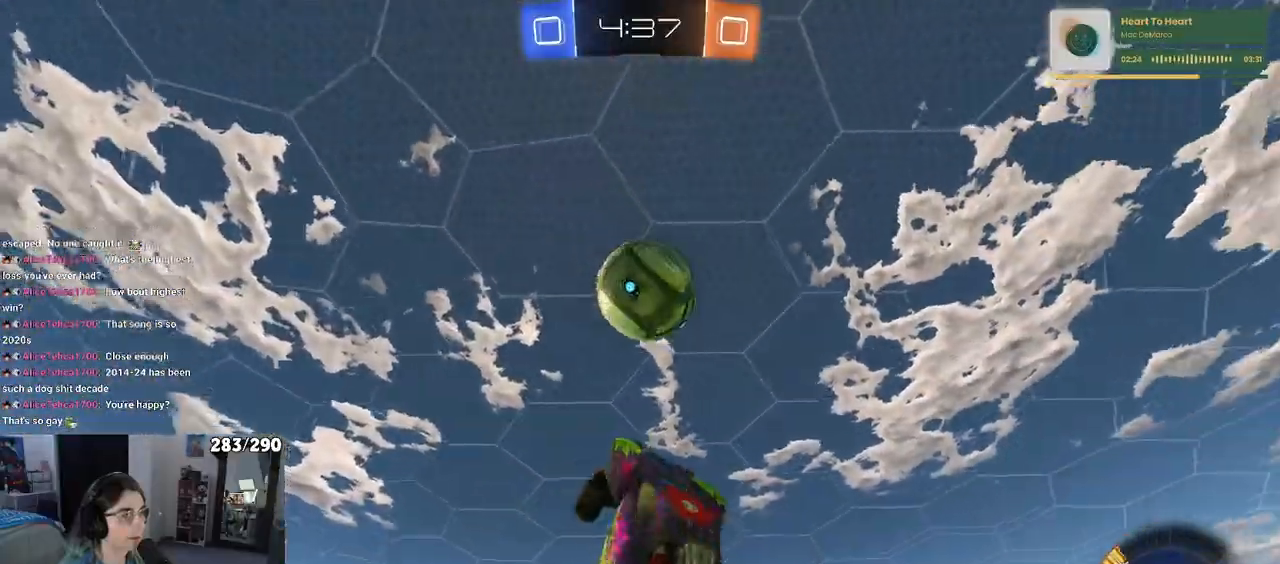
{"buttons": [], "left_stick": "left", "right_stick": "center", "events": [[100, "left_stick", "down"], [367, "left_stick", "left"]]}
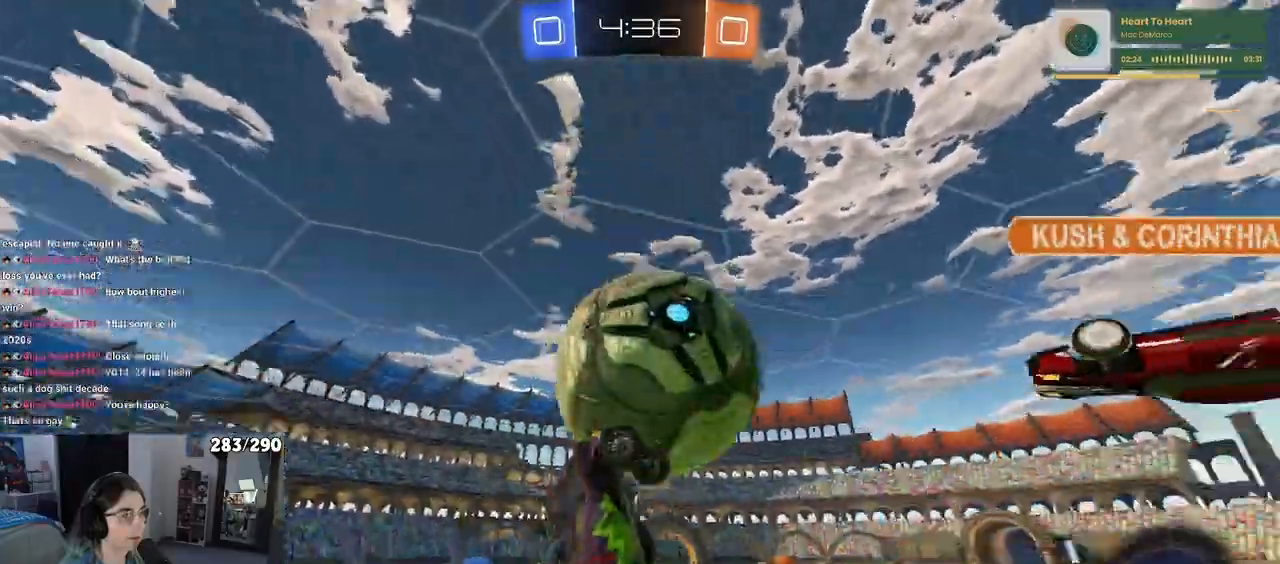
{"buttons": ["R2"], "left_stick": "center", "right_stick": "center", "events": [[267, "left_stick", "center"], [500, "R2", "down"]]}
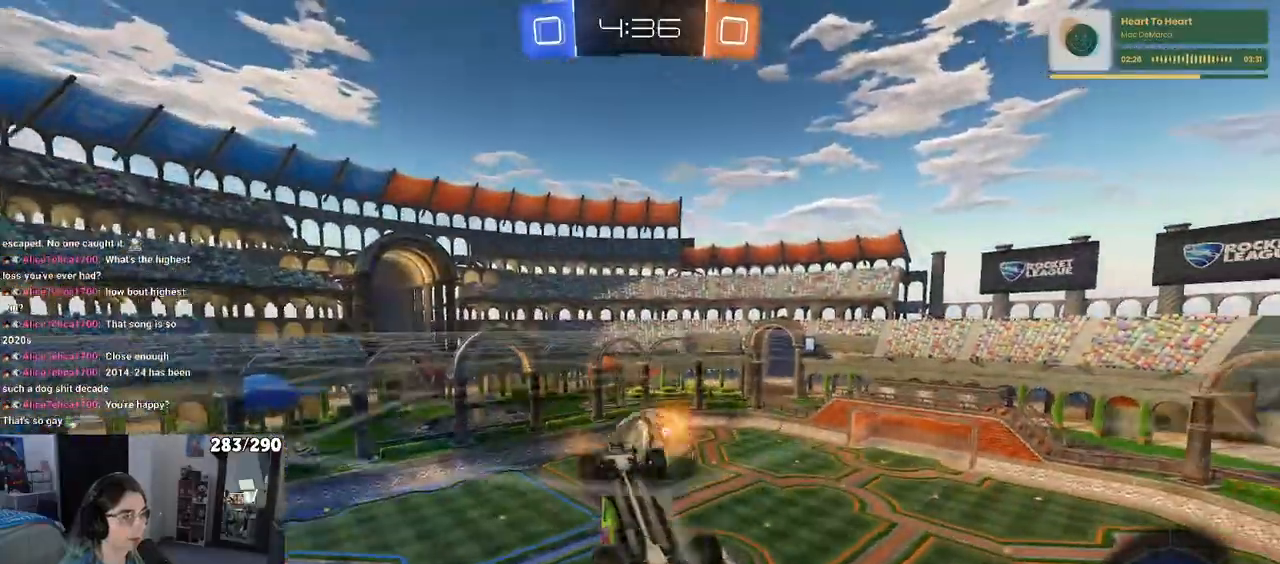
{"buttons": ["R2"], "left_stick": "right", "right_stick": "center", "events": [[367, "left_stick", "right"]]}
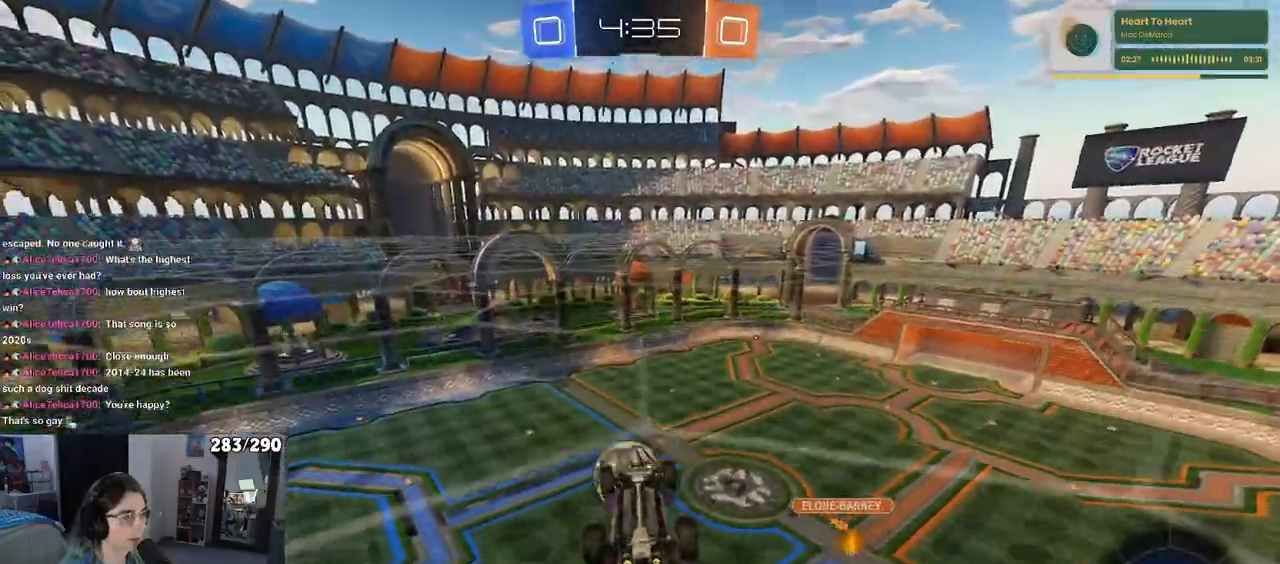
{"buttons": [], "left_stick": "right", "right_stick": "center", "events": [[117, "left_stick", "center"], [200, "R2", "up"], [417, "left_stick", "right"]]}
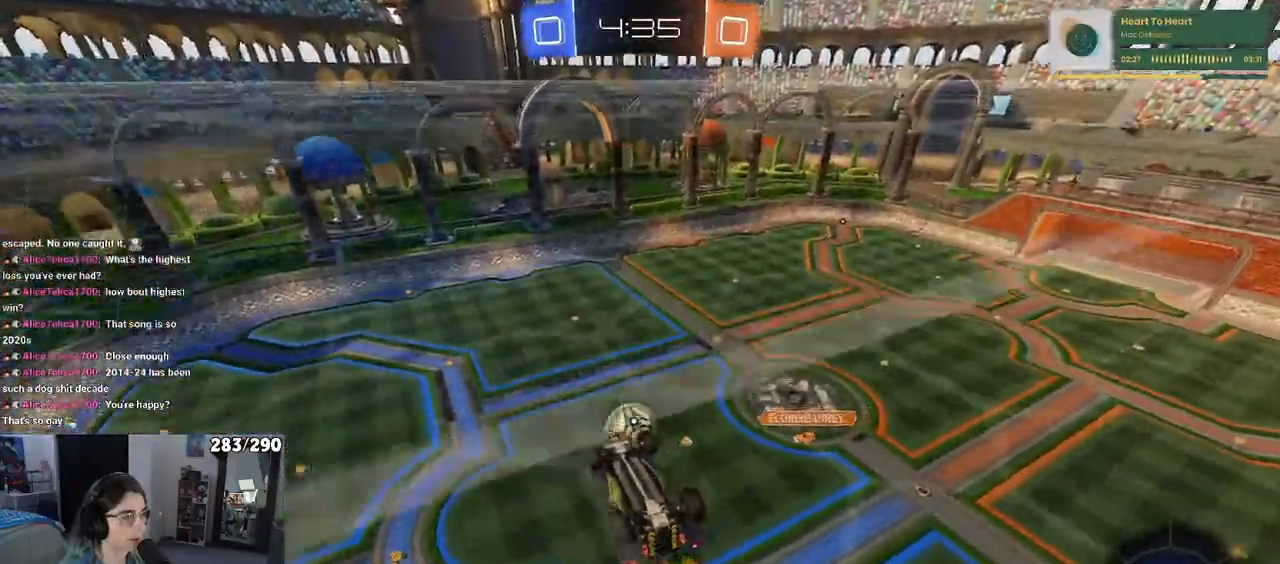
{"buttons": ["R2"], "left_stick": "center", "right_stick": "center", "events": [[67, "left_stick", "center"], [483, "R2", "down"]]}
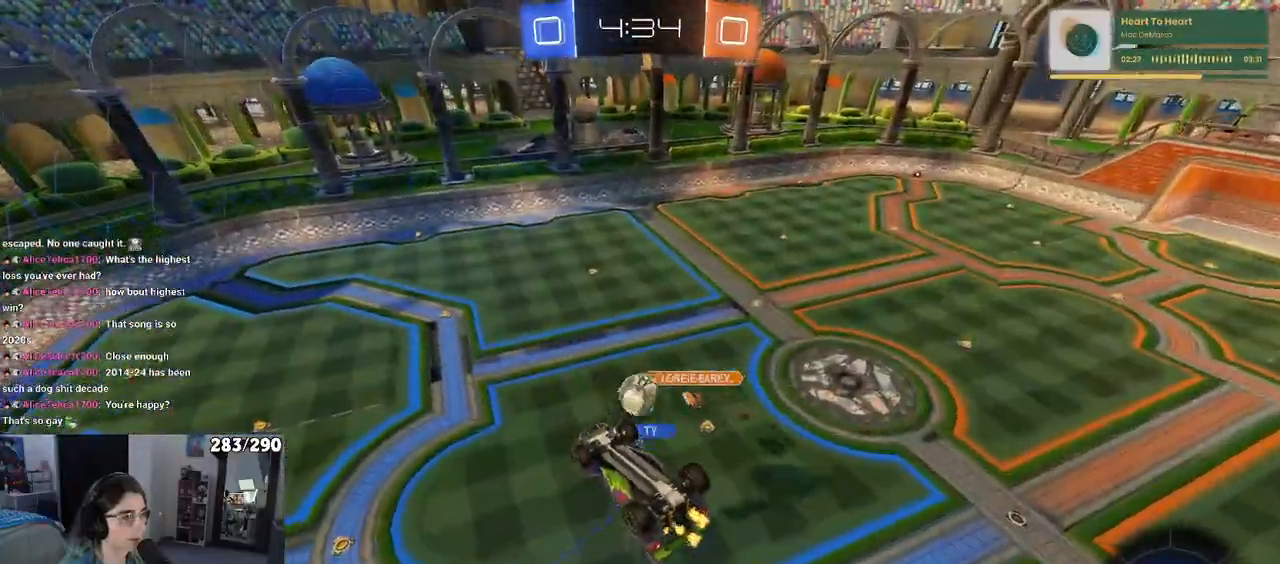
{"buttons": ["R2"], "left_stick": "left", "right_stick": "center", "events": [[17, "left_stick", "down-left"], [33, "R2", "up"], [250, "R2", "down"], [467, "left_stick", "left"]]}
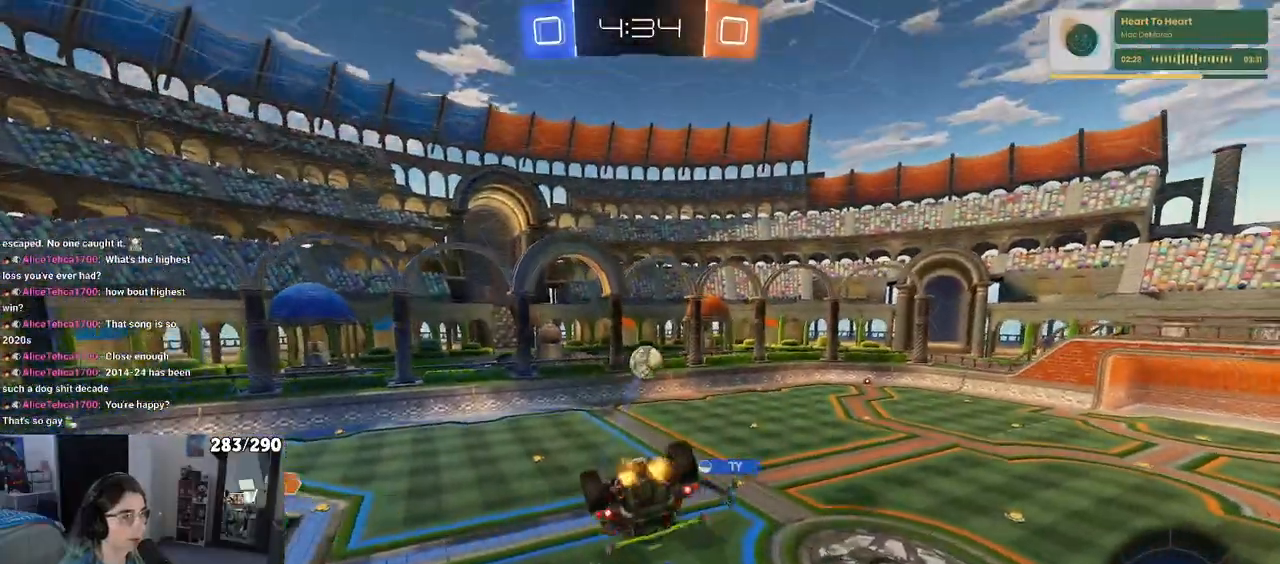
{"buttons": ["R2"], "left_stick": "left", "right_stick": "center", "events": [[200, "SQUARE", "down"], [433, "SQUARE", "up"]]}
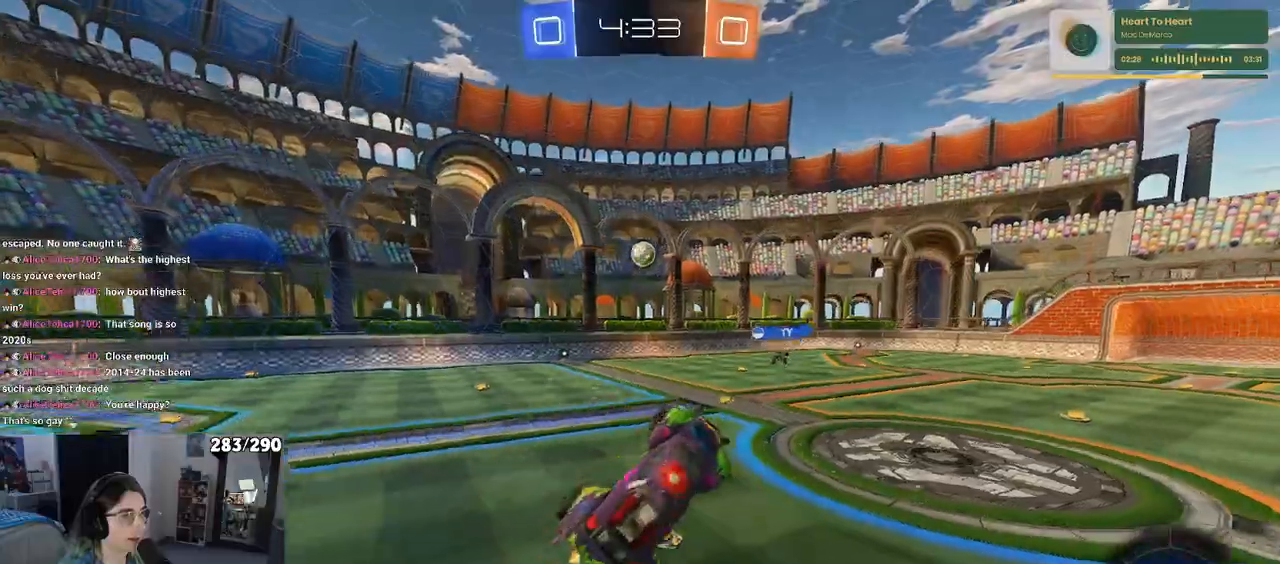
{"buttons": ["R2"], "left_stick": "right", "right_stick": "center", "events": [[100, "left_stick", "up"], [150, "CROSS", "down"], [233, "CROSS", "up"], [300, "left_stick", "center"], [483, "left_stick", "right"]]}
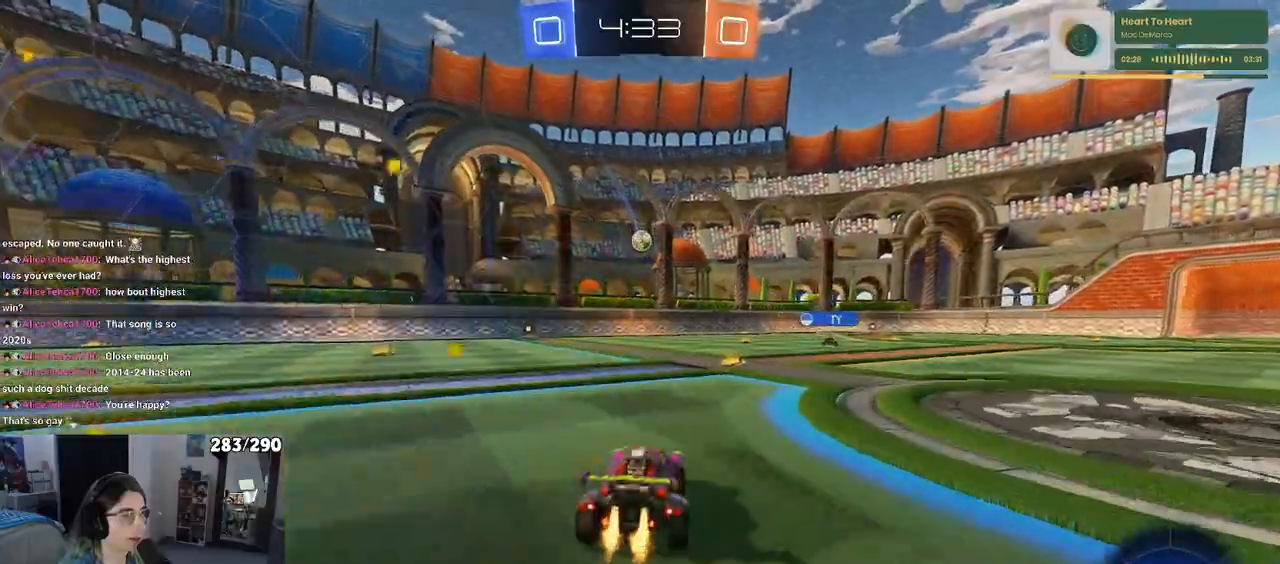
{"buttons": ["R2"], "left_stick": "center", "right_stick": "center", "events": [[83, "left_stick", "center"]]}
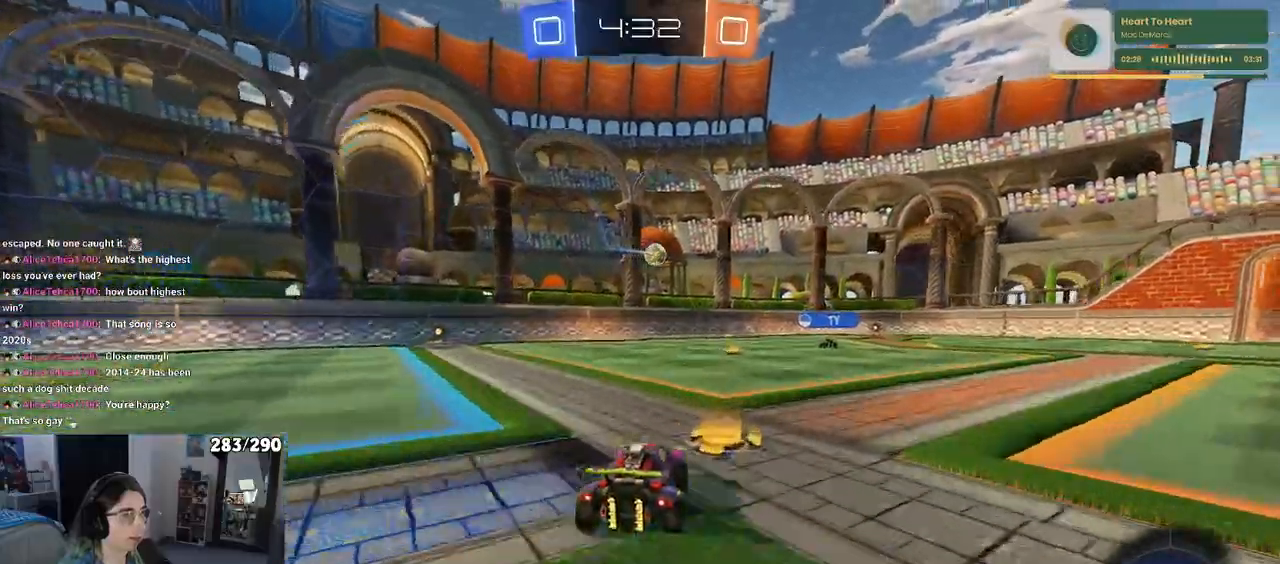
{"buttons": ["R2"], "left_stick": "right", "right_stick": "center", "events": [[33, "left_stick", "left"], [150, "left_stick", "center"], [300, "left_stick", "right"]]}
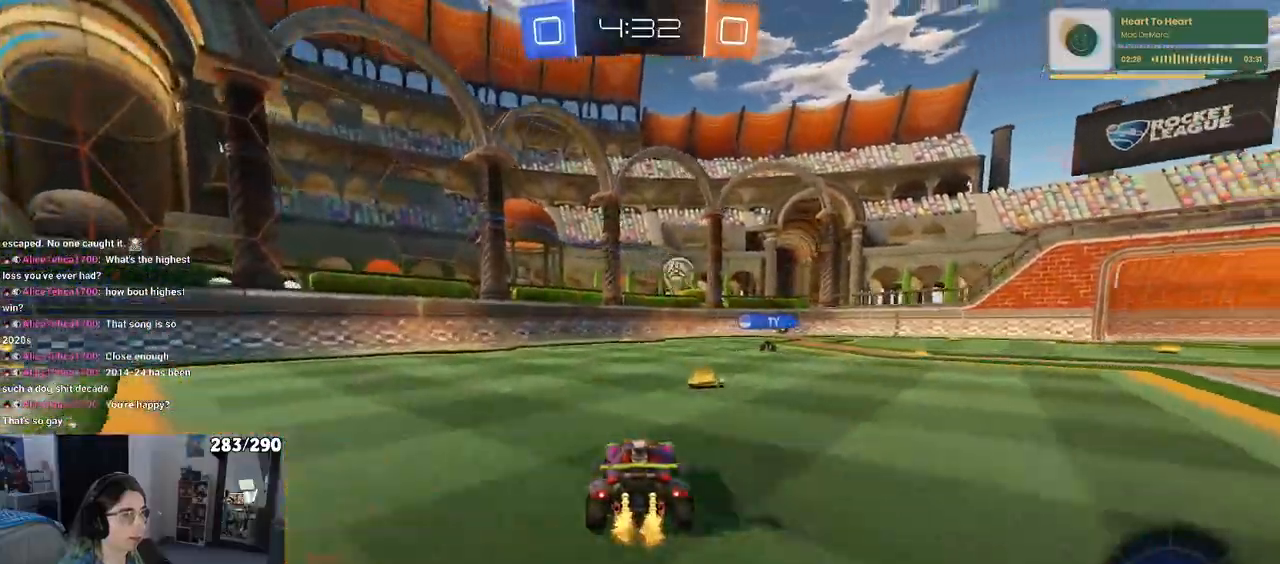
{"buttons": ["R2"], "left_stick": "right", "right_stick": "center", "events": []}
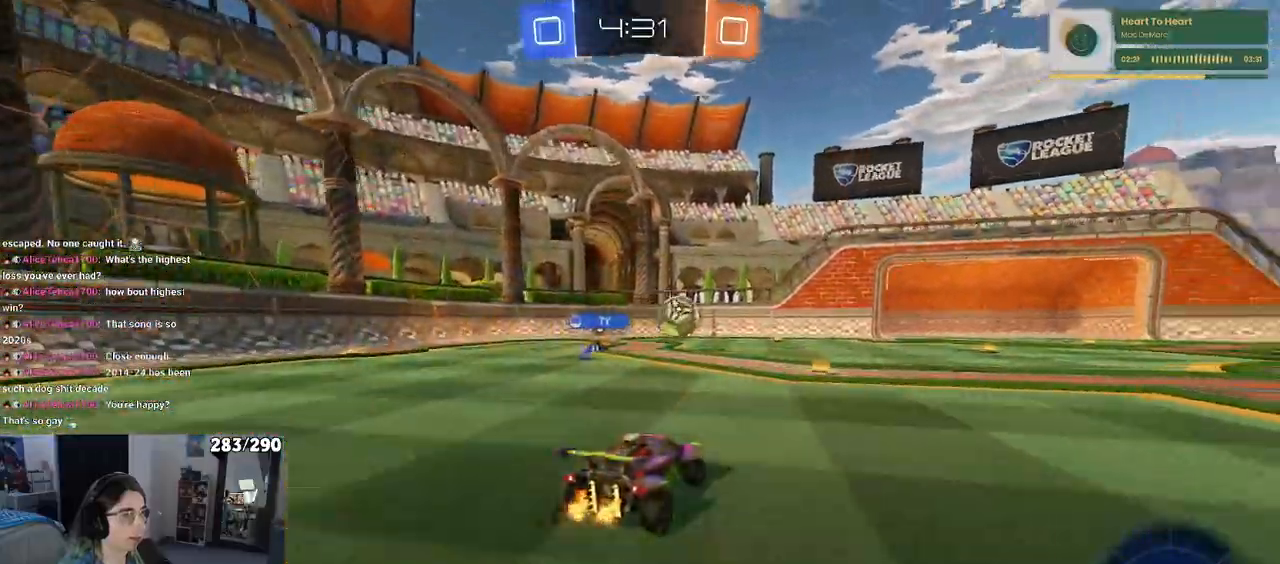
{"buttons": ["R2"], "left_stick": "center", "right_stick": "center", "events": [[17, "left_stick", "center"], [133, "left_stick", "right"], [267, "left_stick", "center"]]}
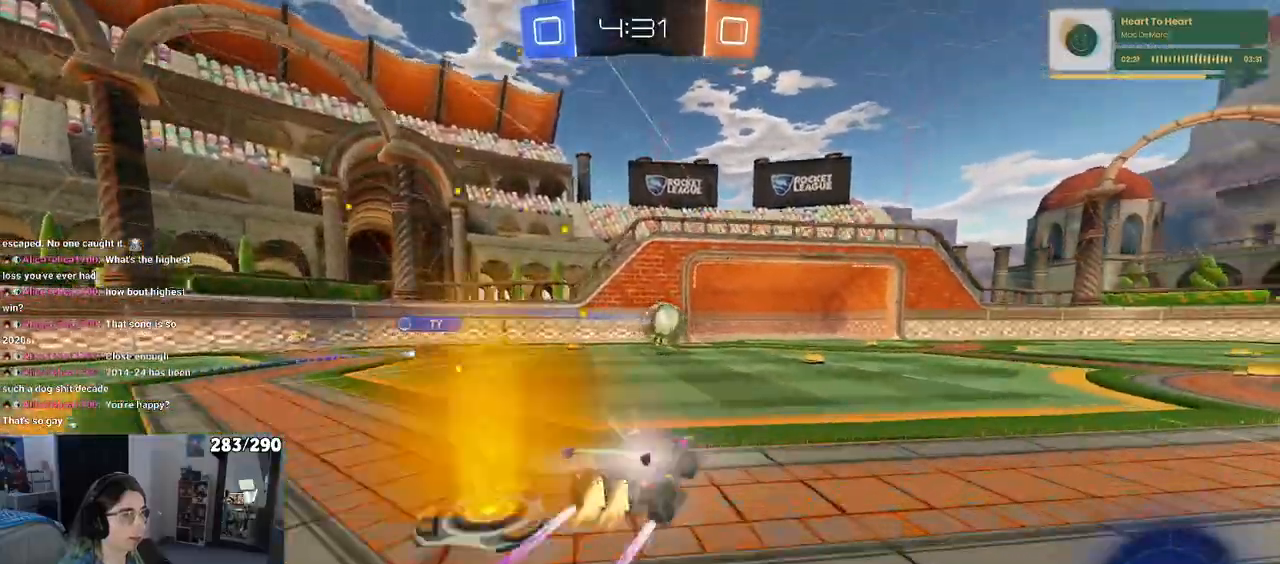
{"buttons": ["R2"], "left_stick": "right", "right_stick": "center", "events": [[183, "left_stick", "right"], [367, "left_stick", "center"], [450, "left_stick", "right"]]}
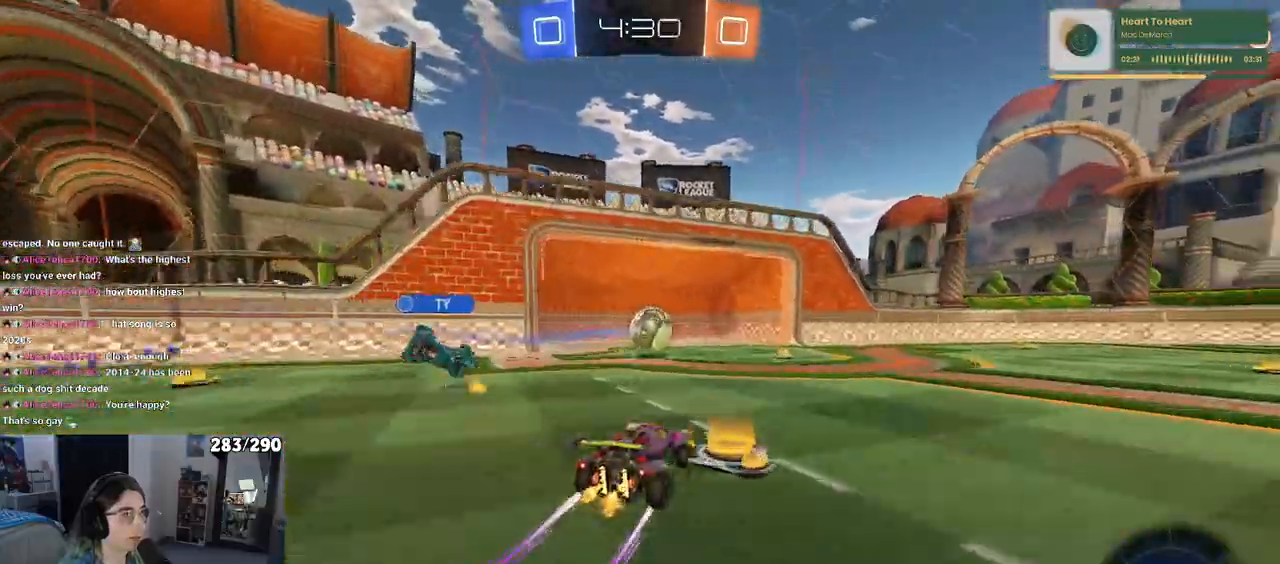
{"buttons": ["R2"], "left_stick": "right", "right_stick": "center", "events": []}
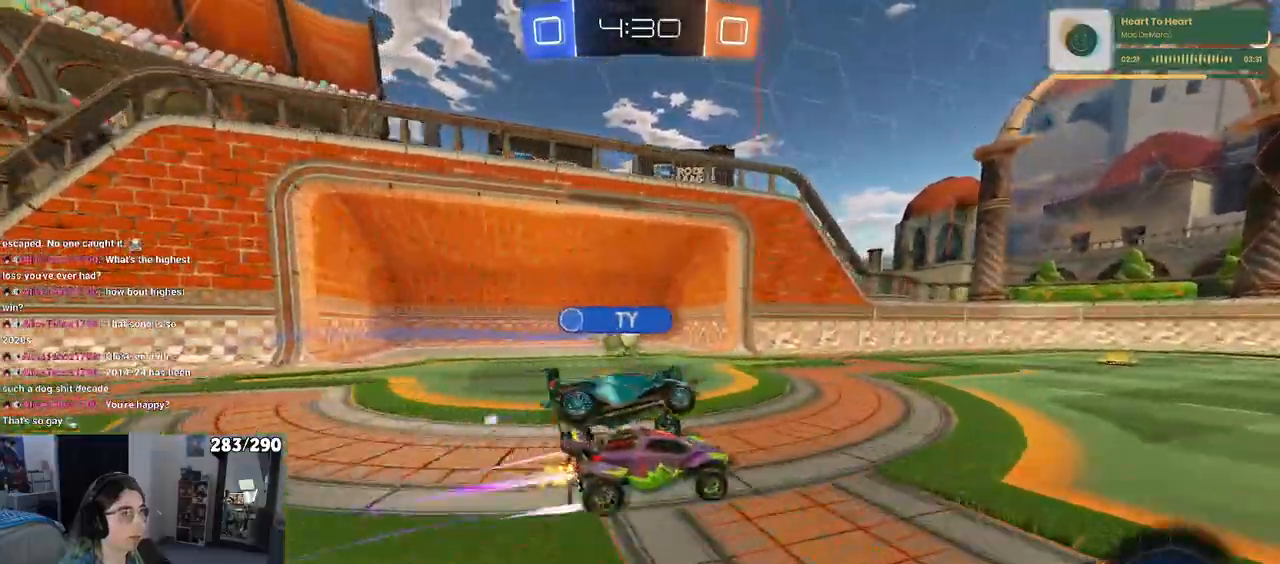
{"buttons": ["R2"], "left_stick": "right", "right_stick": "center", "events": [[283, "TRIANGLE", "down"], [383, "TRIANGLE", "up"]]}
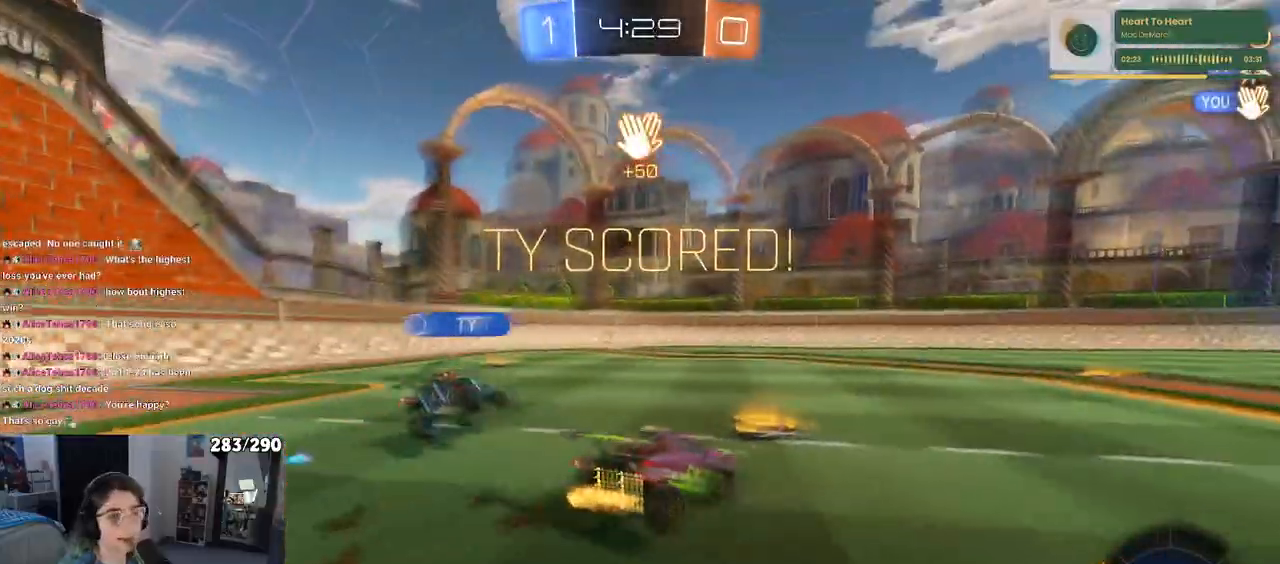
{"buttons": ["R2"], "left_stick": "right", "right_stick": "center", "events": []}
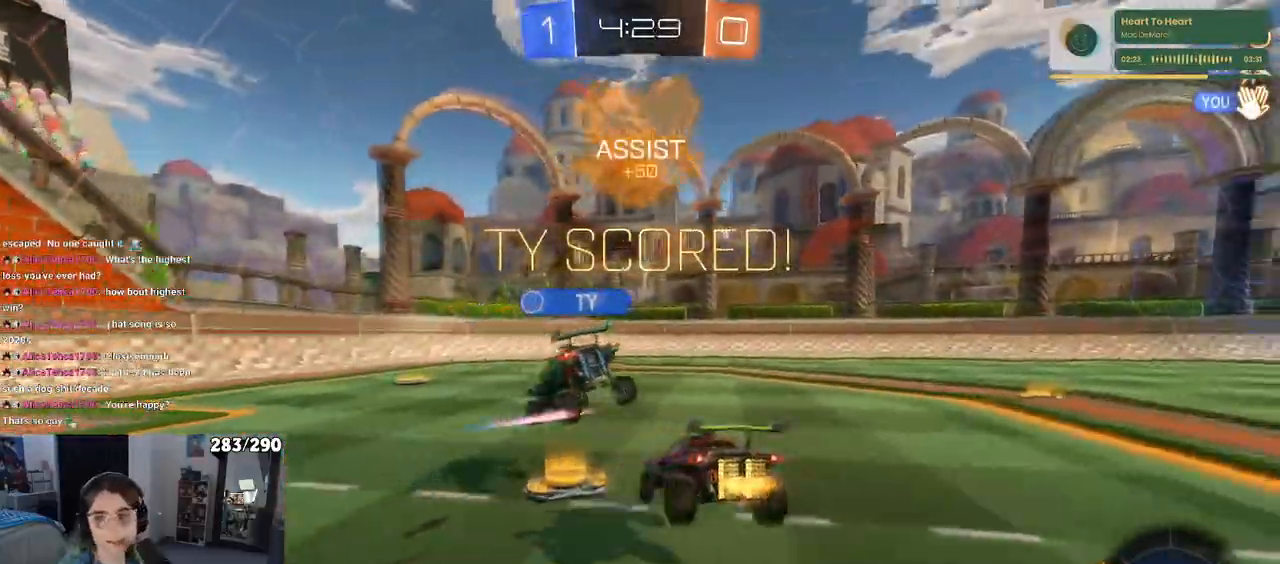
{"buttons": [], "left_stick": "center", "right_stick": "center", "events": [[200, "left_stick", "down"], [267, "CROSS", "down"], [350, "CROSS", "up"], [383, "R2", "up"], [483, "left_stick", "center"]]}
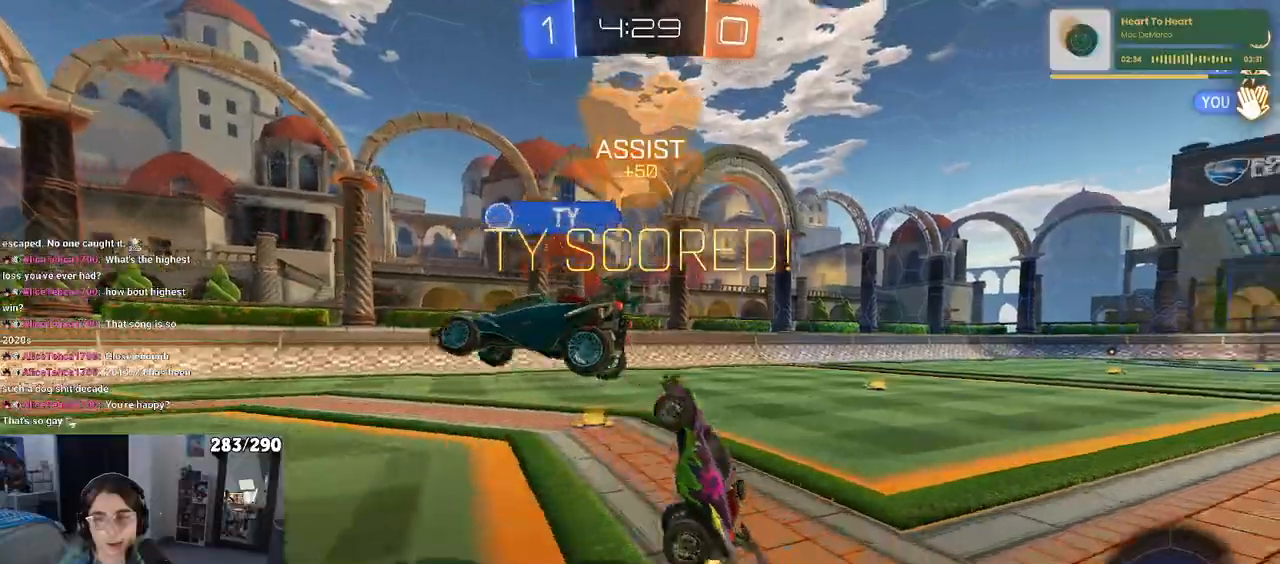
{"buttons": ["SQUARE"], "left_stick": "up", "right_stick": "center", "events": [[133, "left_stick", "up"], [367, "SQUARE", "down"]]}
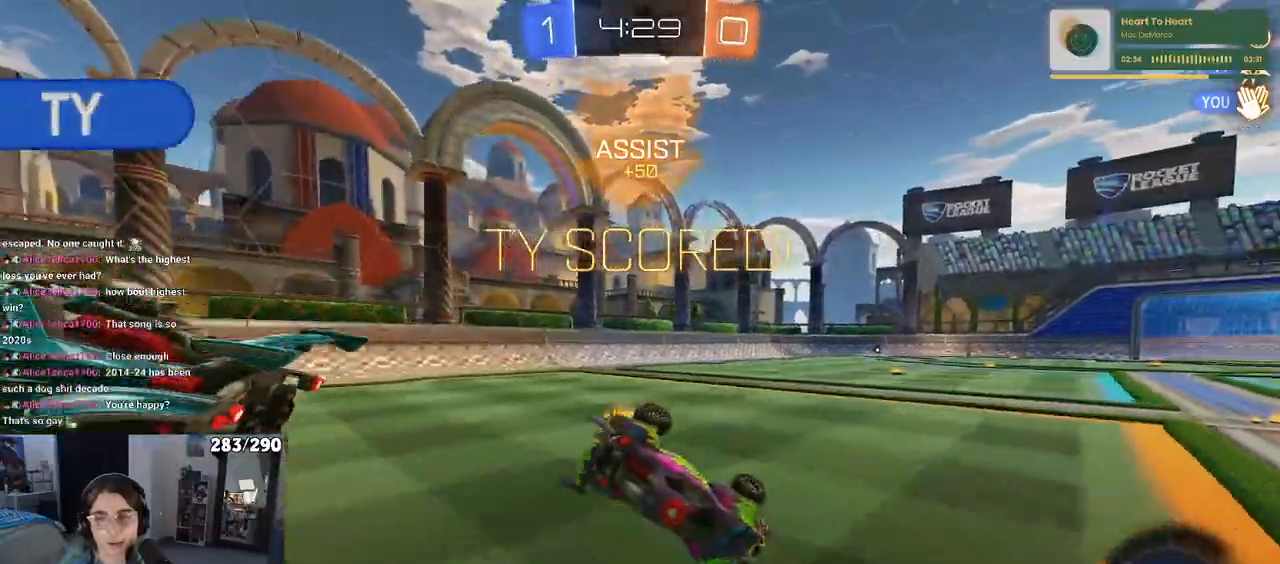
{"buttons": ["SQUARE"], "left_stick": "center", "right_stick": "center", "events": [[17, "left_stick", "up-left"], [150, "left_stick", "center"]]}
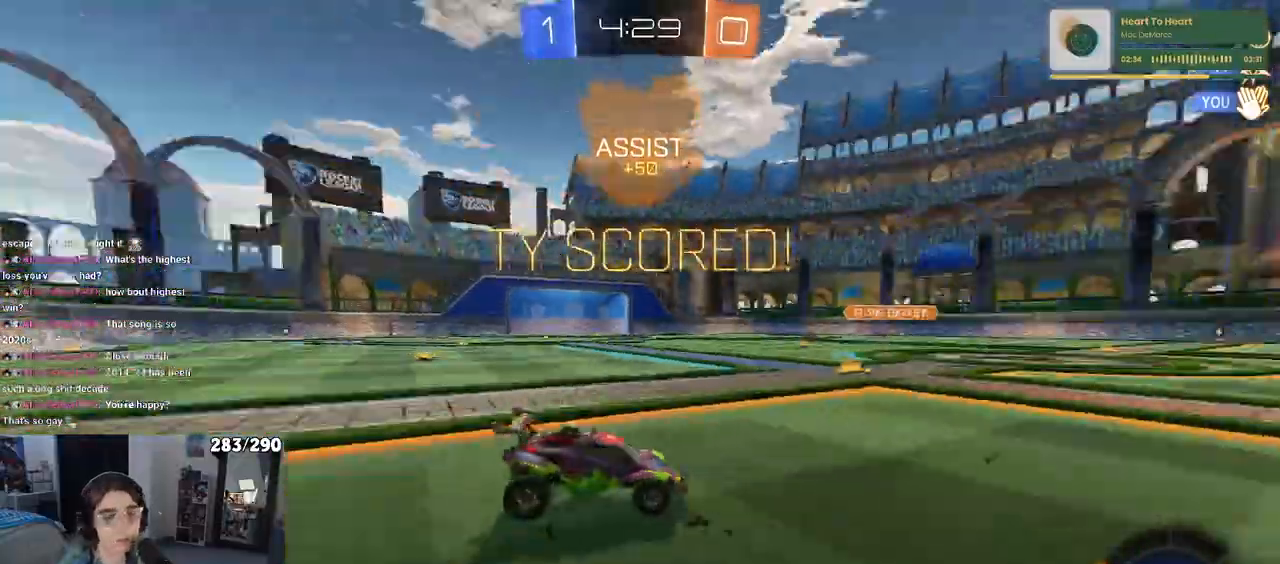
{"buttons": ["CROSS", "SQUARE"], "left_stick": "down-left", "right_stick": "center", "events": [[133, "left_stick", "left"], [183, "CROSS", "down"], [283, "left_stick", "down-left"], [300, "CROSS", "up"], [467, "CROSS", "down"]]}
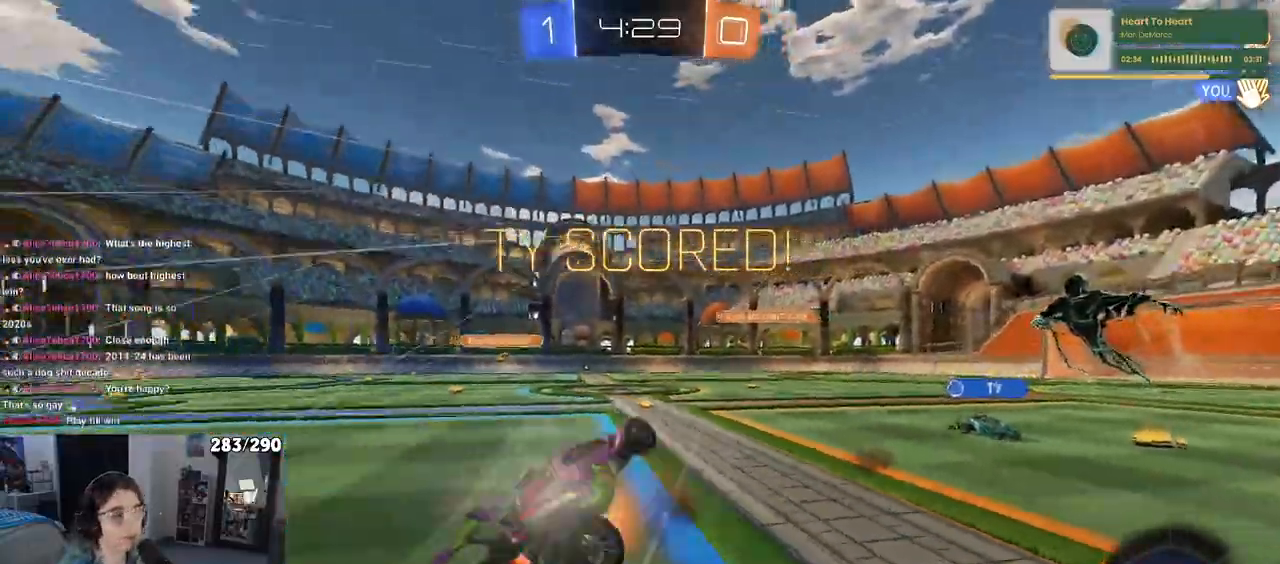
{"buttons": ["SQUARE"], "left_stick": "up-left", "right_stick": "center", "events": [[83, "CROSS", "up"], [133, "left_stick", "center"], [217, "left_stick", "up"], [467, "left_stick", "up-left"]]}
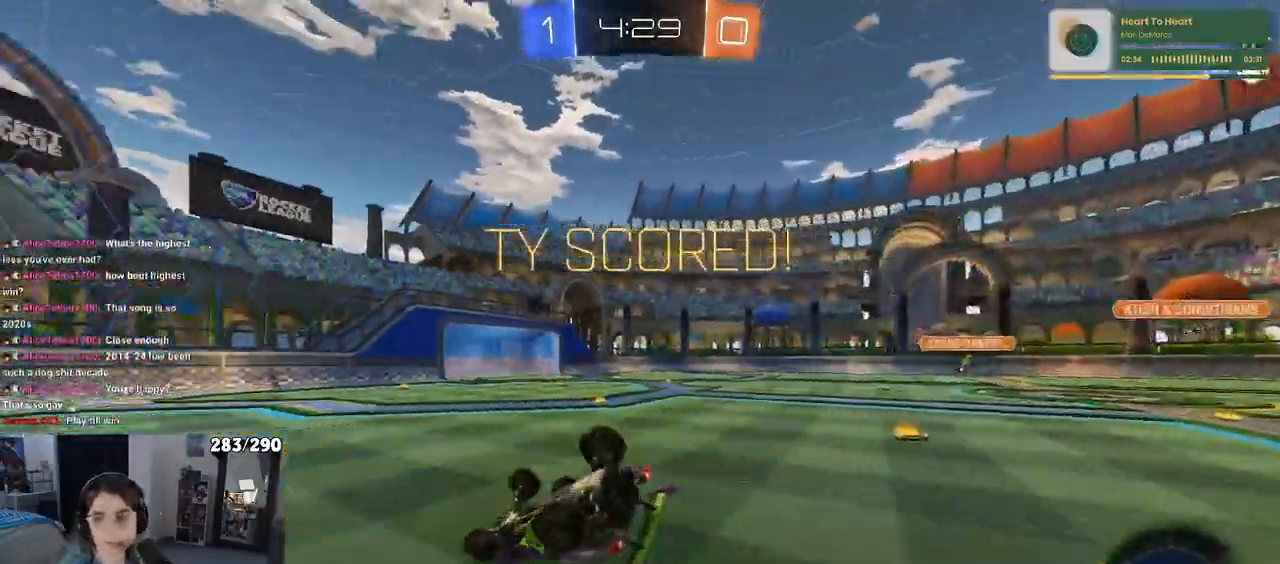
{"buttons": ["CROSS"], "left_stick": "center", "right_stick": "center", "events": [[67, "SQUARE", "up"], [133, "left_stick", "center"], [267, "CROSS", "down"], [367, "CROSS", "up"], [483, "CROSS", "down"]]}
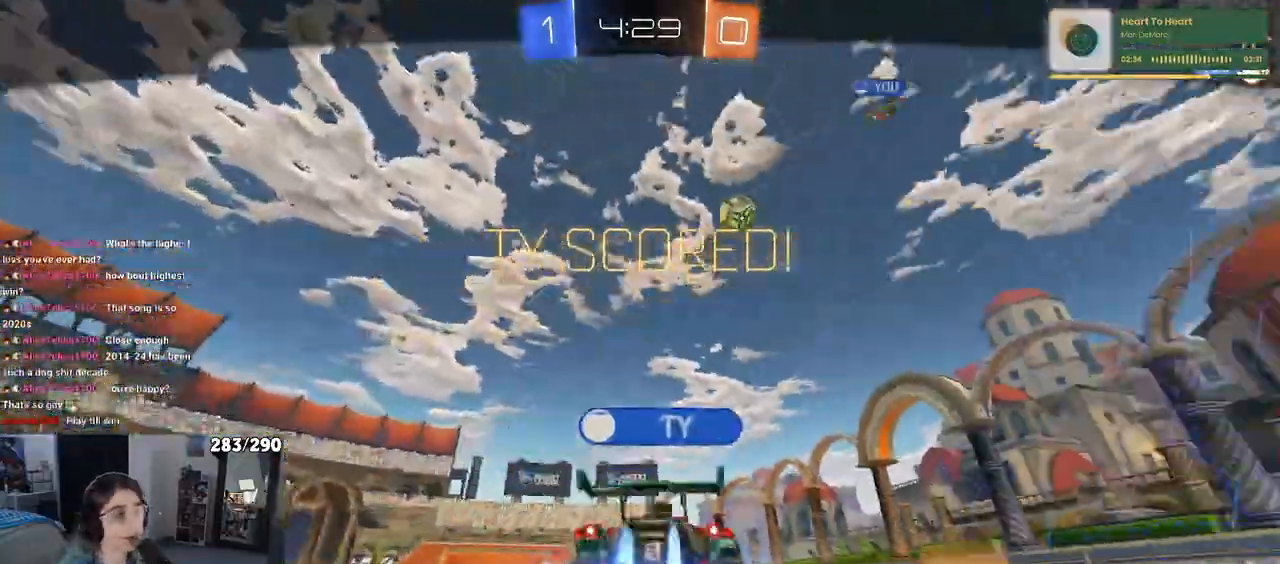
{"buttons": [], "left_stick": "center", "right_stick": "center", "events": [[100, "CROSS", "up"], [183, "CROSS", "down"], [283, "CROSS", "up"], [367, "CROSS", "down"], [483, "CROSS", "up"]]}
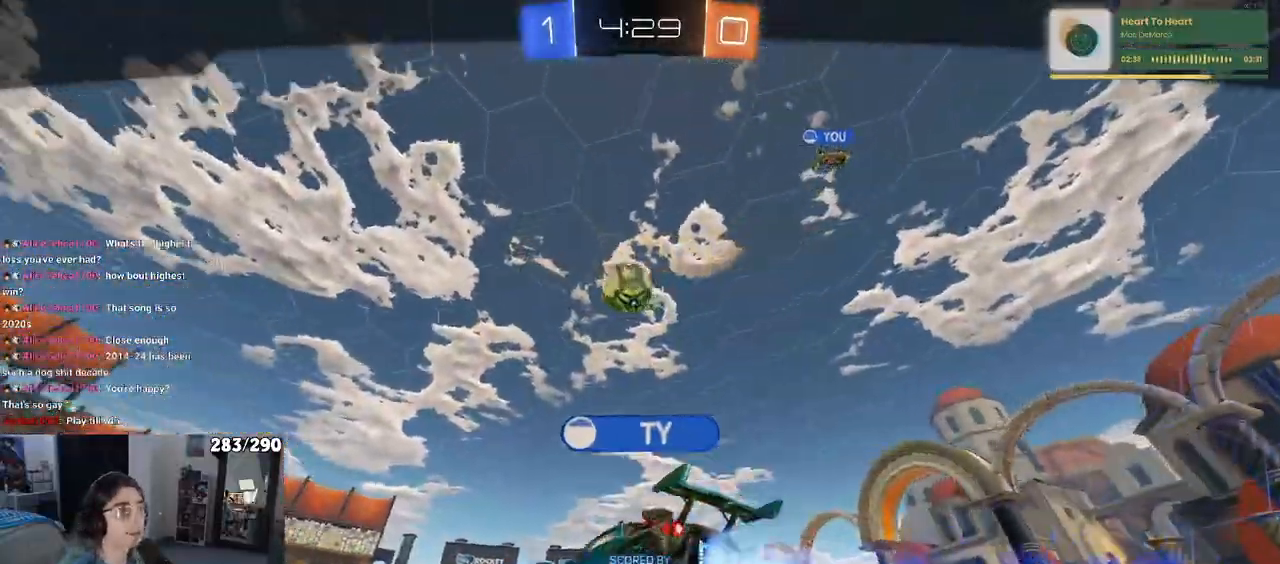
{"buttons": ["CROSS"], "left_stick": "center", "right_stick": "center", "events": [[83, "CROSS", "down"], [167, "CROSS", "up"], [267, "CROSS", "down"], [383, "CROSS", "up"], [433, "CROSS", "down"]]}